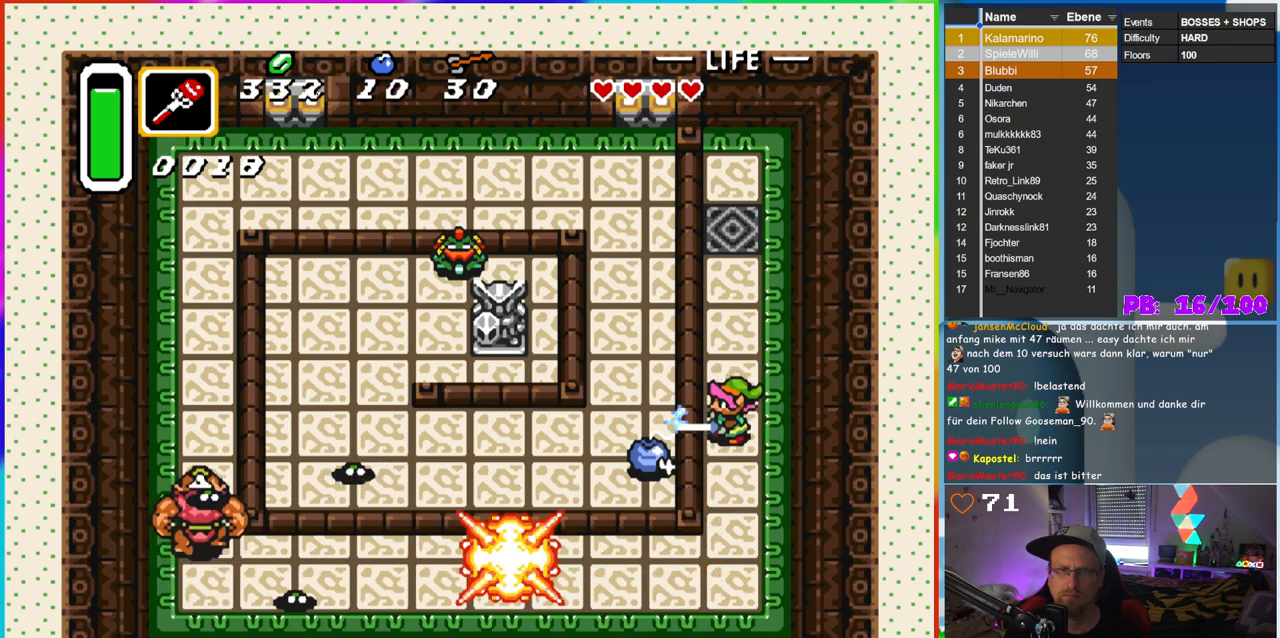
Gameplay with a controller (Nintendo layout); each line is a JSON object with the inputs held at the frame after it. "events" lists button and stick changes between this image and that frame as [ms after this image, input, new state], when the widget could be followed in between. Not read: L3 R3.
{"buttons": ["B", "DPAD_DOWN"], "events": []}
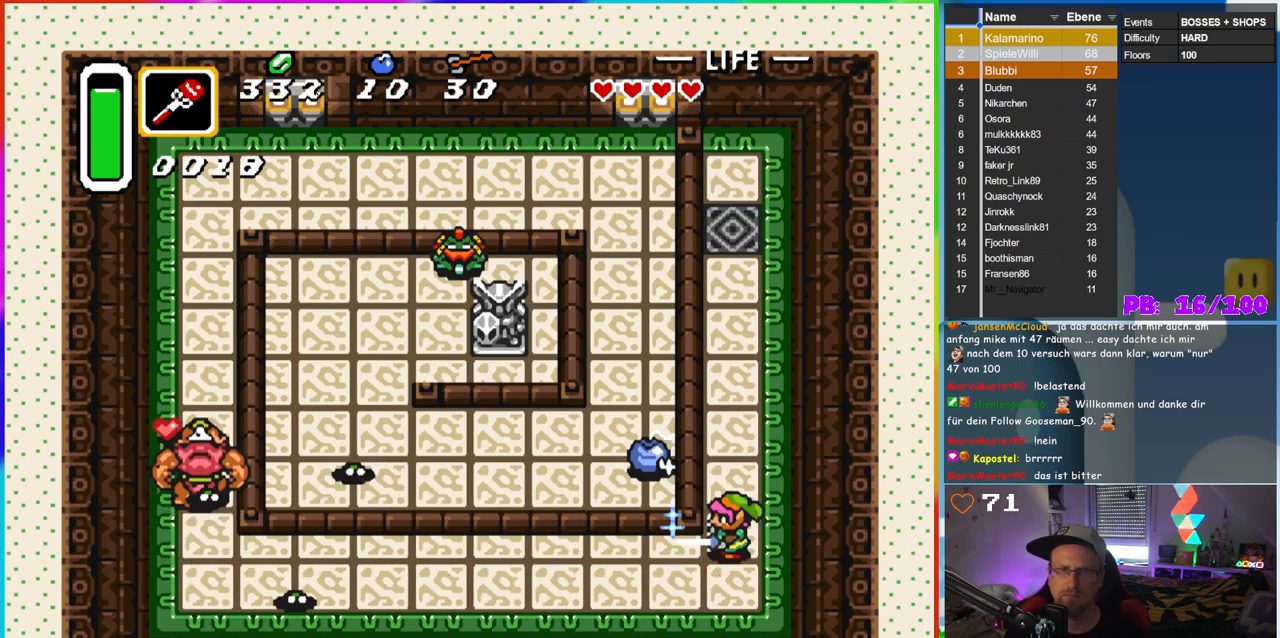
{"buttons": ["B", "DPAD_LEFT"], "events": [[133, "DPAD_LEFT", "down"], [167, "DPAD_DOWN", "up"]]}
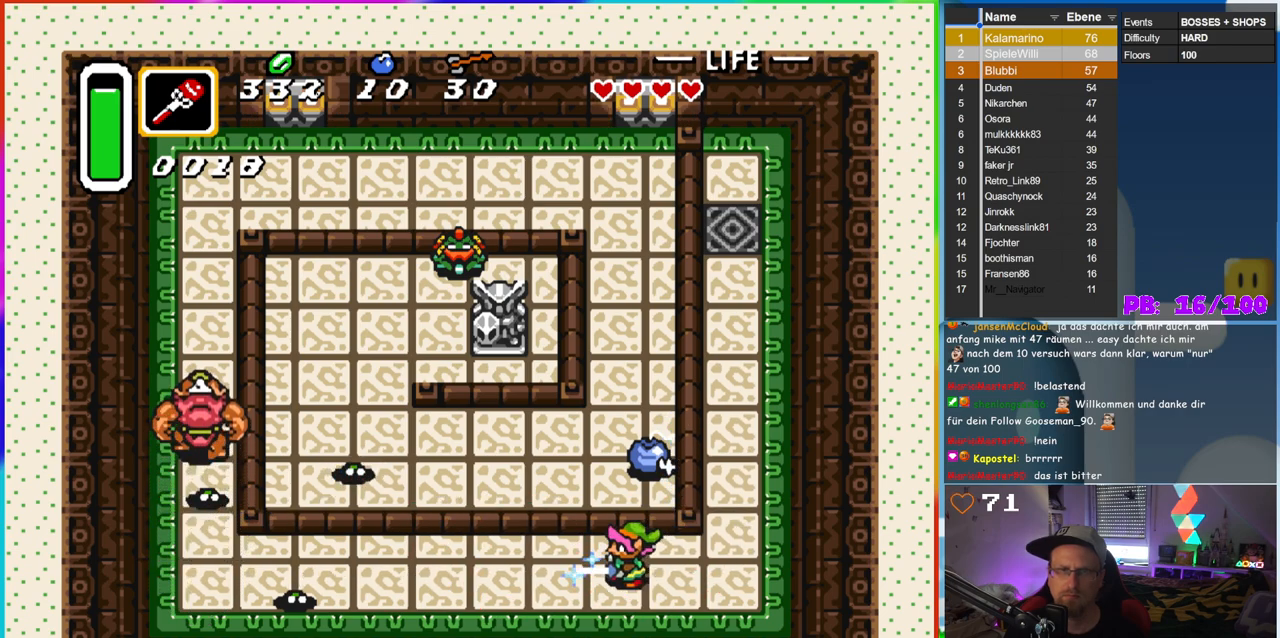
{"buttons": ["B", "DPAD_LEFT"], "events": []}
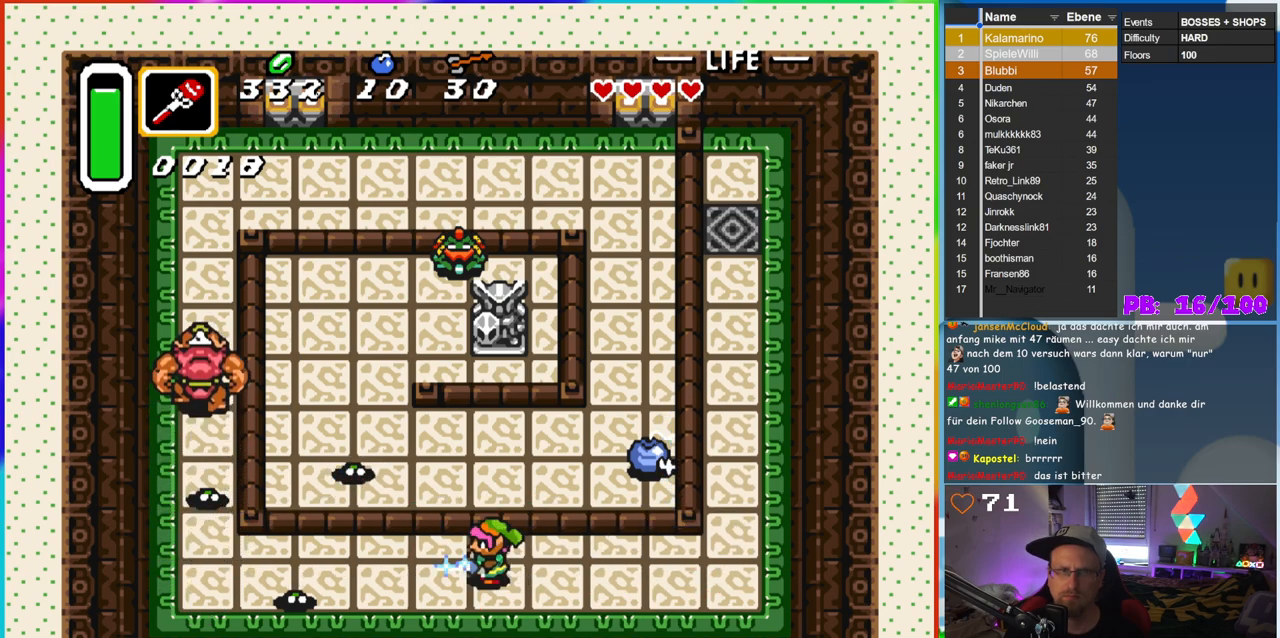
{"buttons": ["B", "DPAD_LEFT"], "events": []}
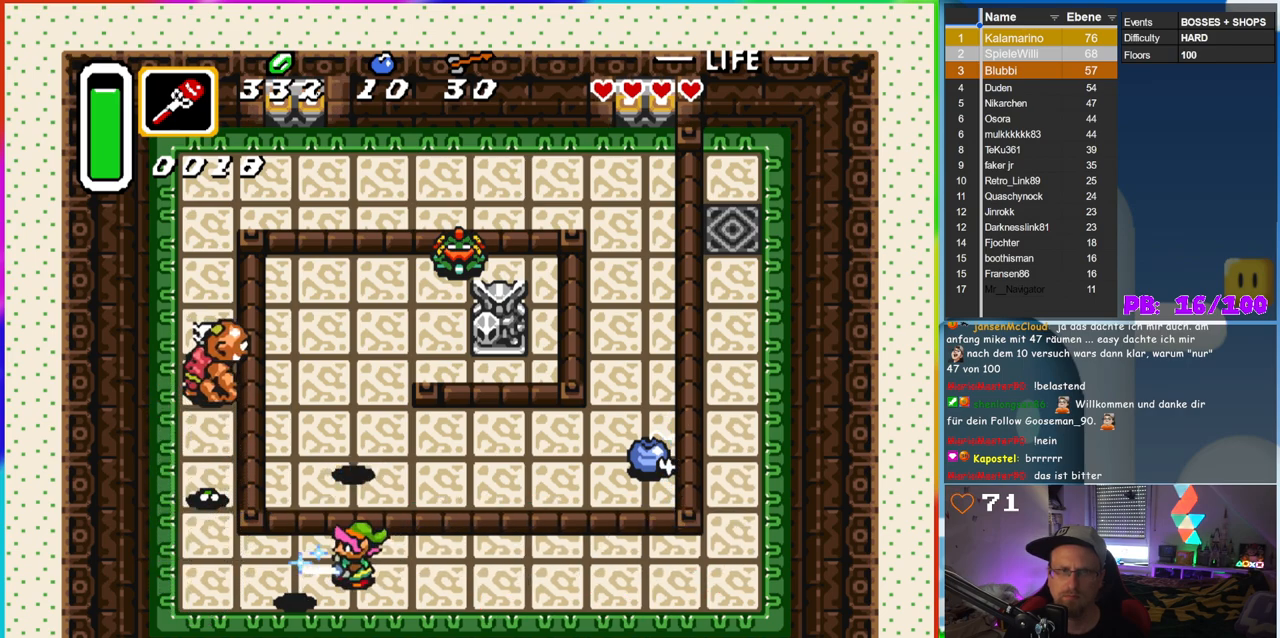
{"buttons": ["B"], "events": [[100, "DPAD_LEFT", "up"], [150, "DPAD_RIGHT", "down"], [367, "DPAD_RIGHT", "up"], [400, "DPAD_LEFT", "down"], [500, "DPAD_LEFT", "up"]]}
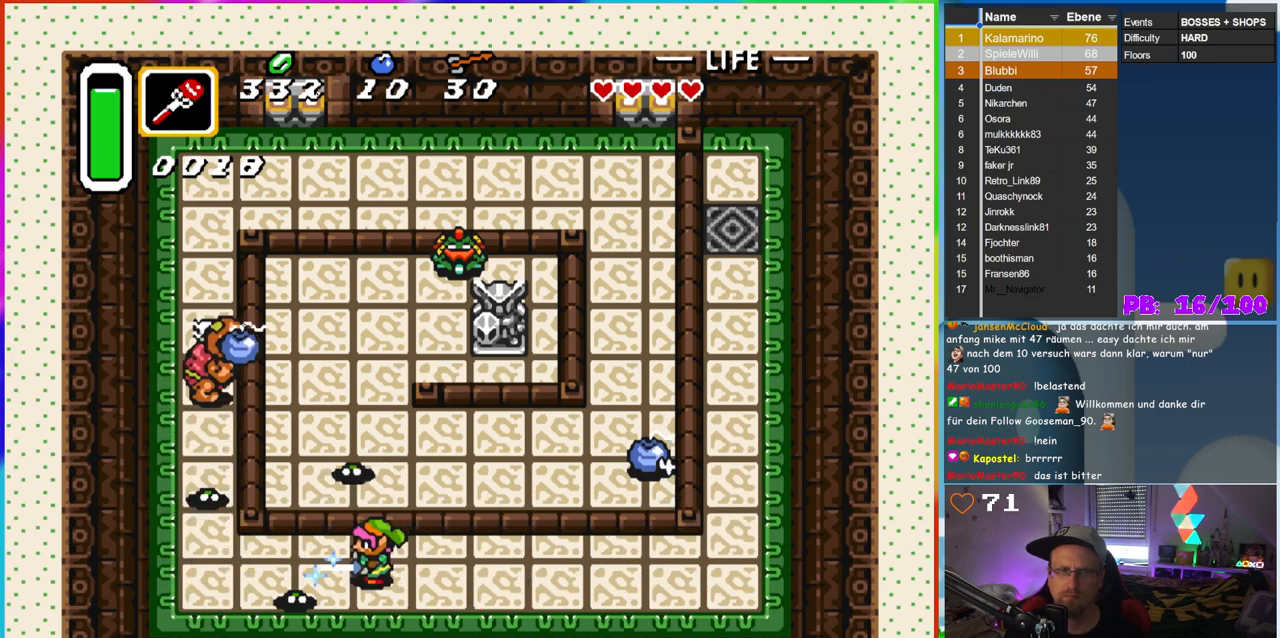
{"buttons": ["B"], "events": [[350, "DPAD_LEFT", "down"], [417, "DPAD_LEFT", "up"]]}
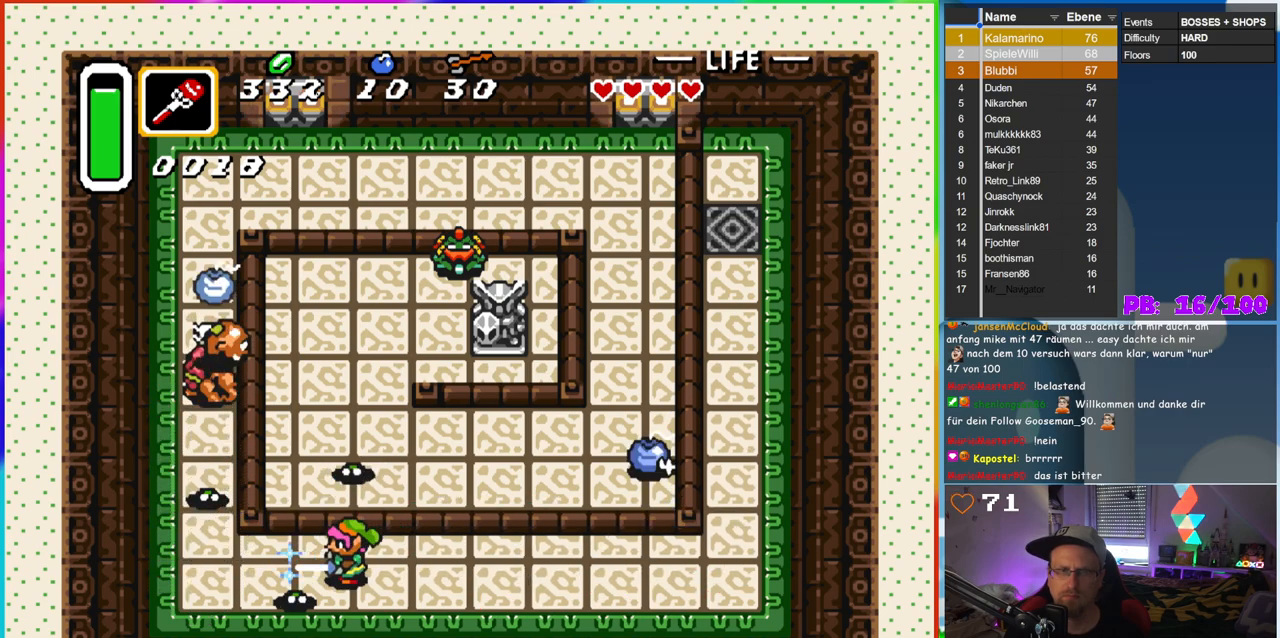
{"buttons": ["B"], "events": []}
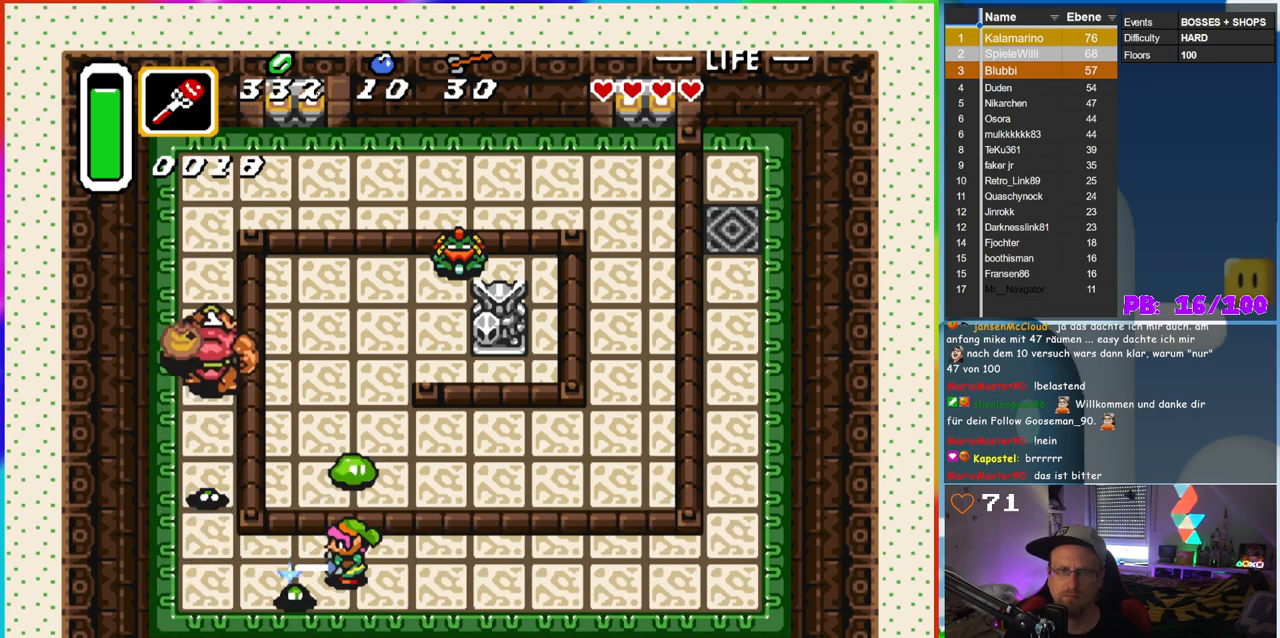
{"buttons": [], "events": [[350, "B", "up"]]}
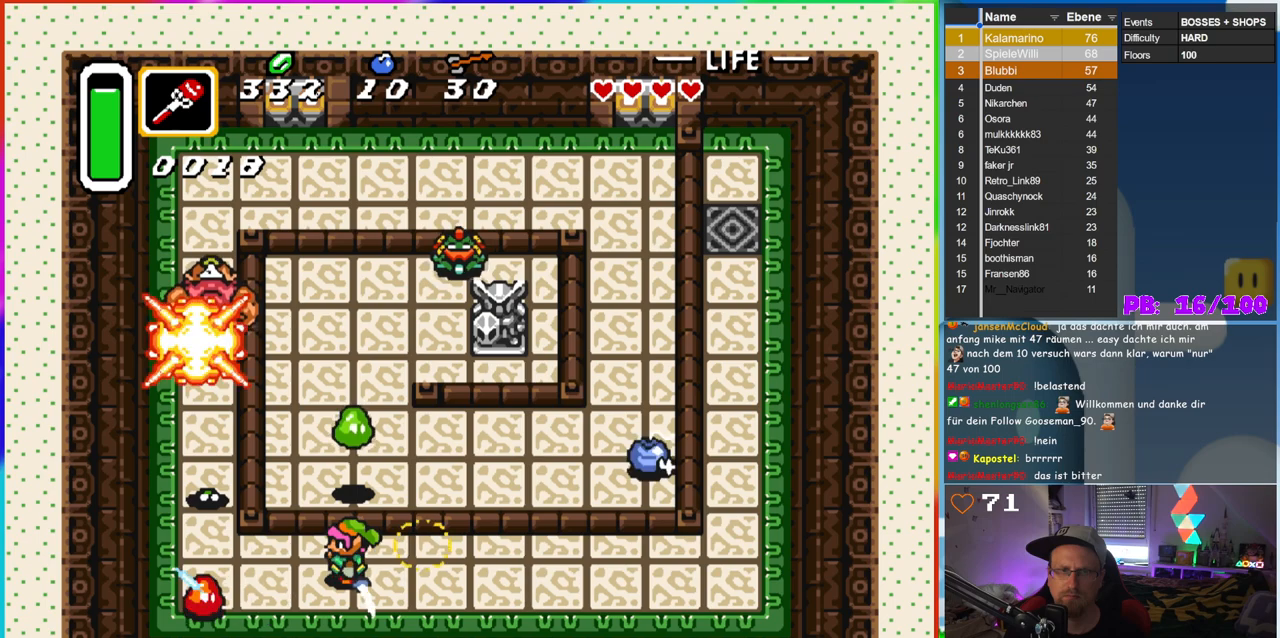
{"buttons": [], "events": []}
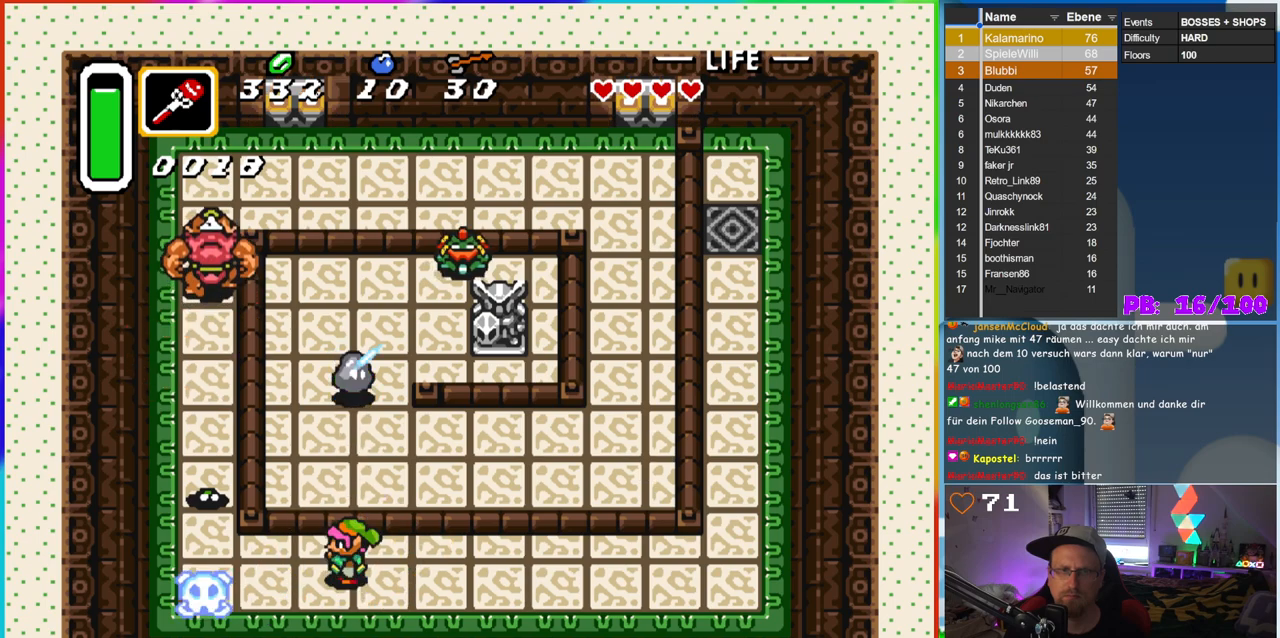
{"buttons": ["B", "DPAD_LEFT"], "events": [[133, "B", "down"], [483, "DPAD_LEFT", "down"]]}
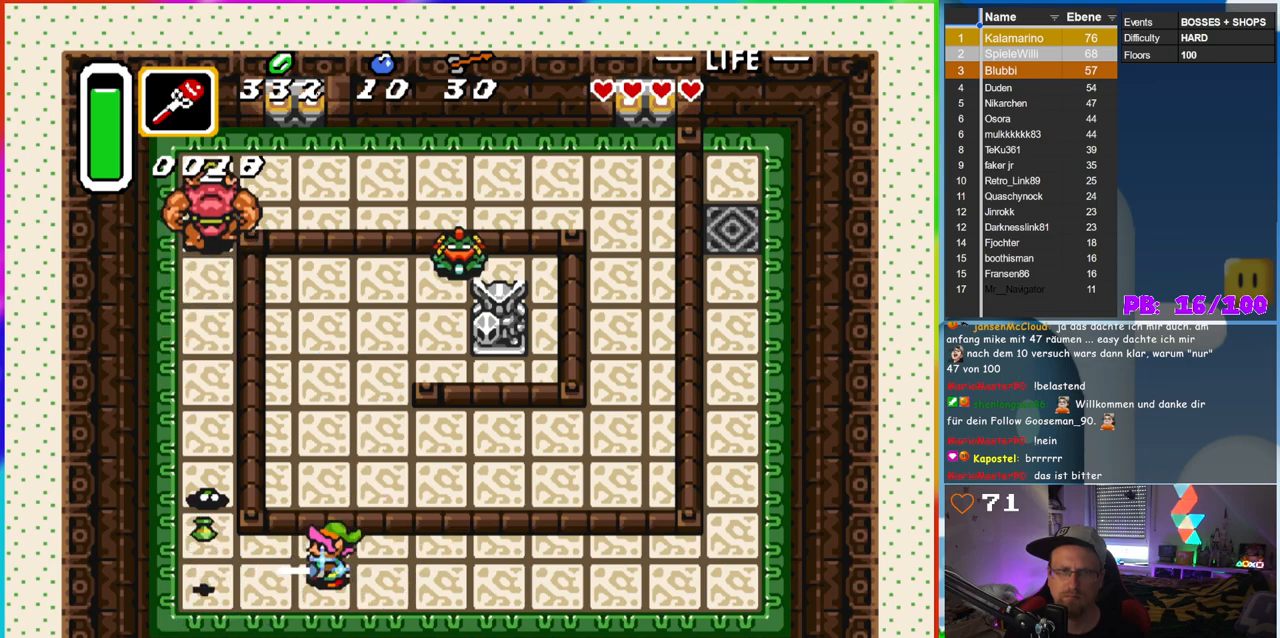
{"buttons": ["B", "DPAD_LEFT"], "events": [[167, "DPAD_LEFT", "up"], [367, "DPAD_LEFT", "down"]]}
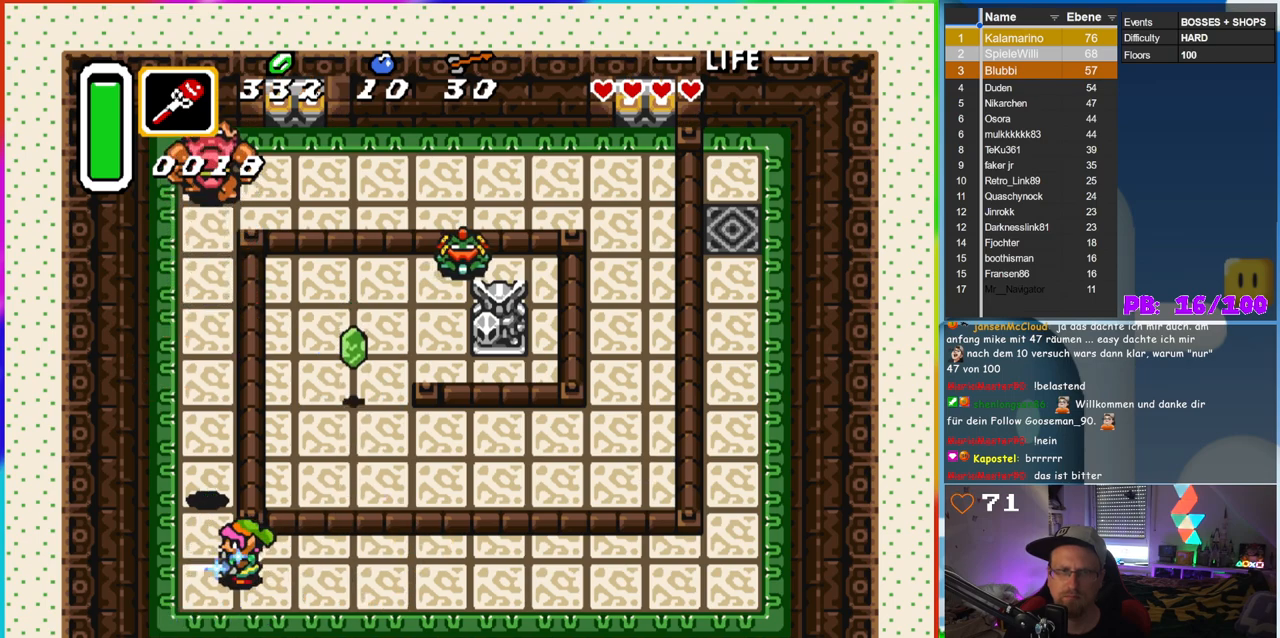
{"buttons": ["B"], "events": [[217, "DPAD_LEFT", "up"]]}
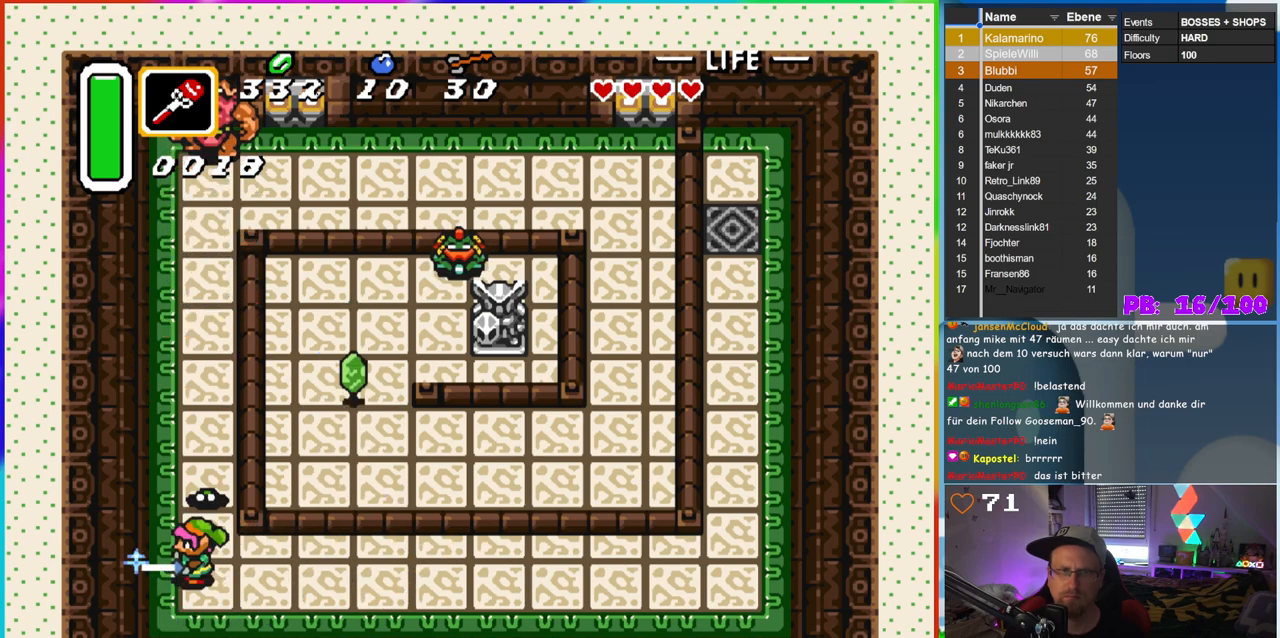
{"buttons": ["B"], "events": []}
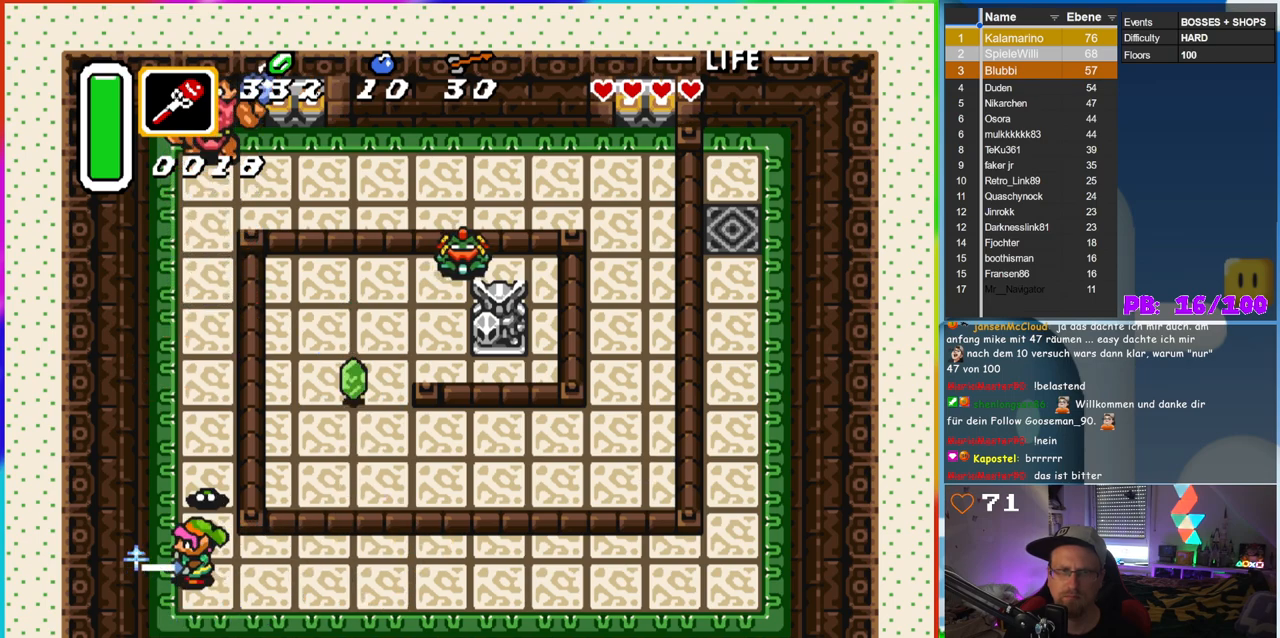
{"buttons": ["B"], "events": []}
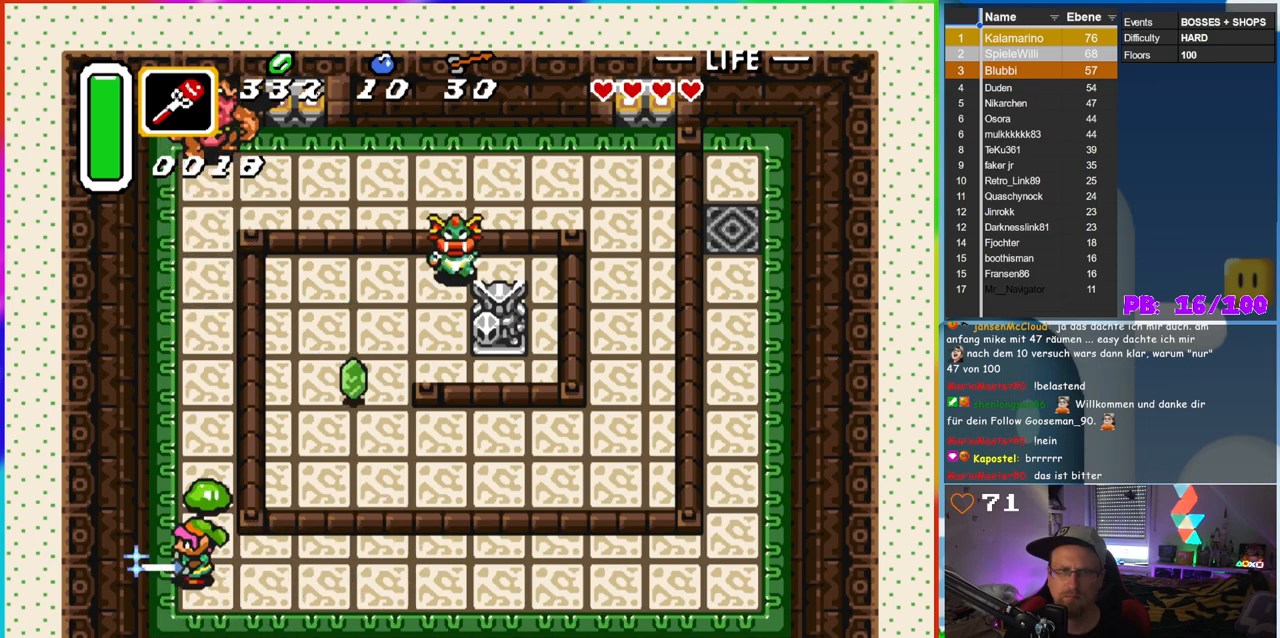
{"buttons": [], "events": [[183, "B", "up"]]}
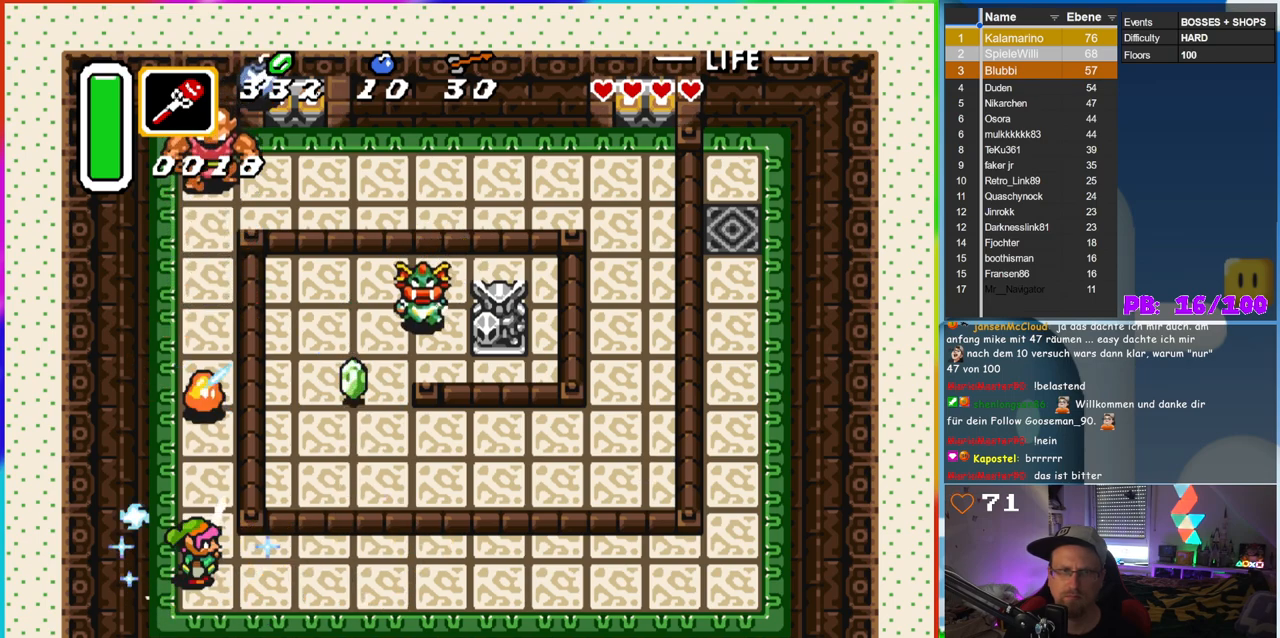
{"buttons": ["DPAD_UP"], "events": [[250, "DPAD_UP", "down"]]}
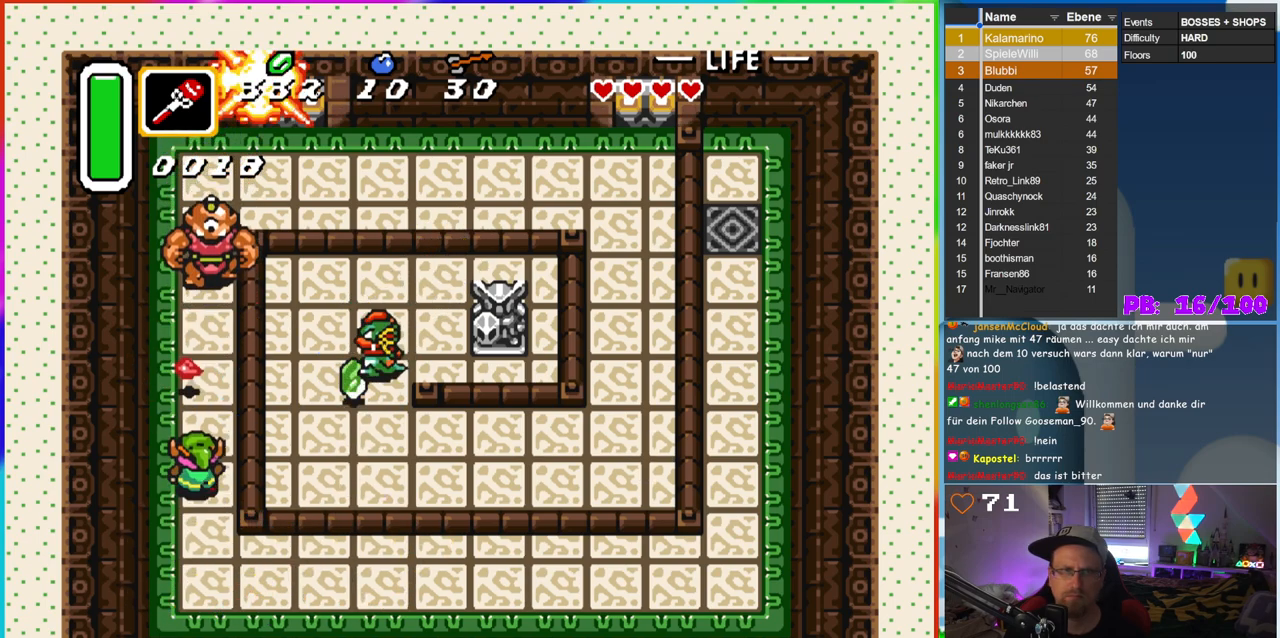
{"buttons": ["B", "DPAD_DOWN"], "events": [[67, "DPAD_UP", "up"], [100, "B", "down"], [233, "DPAD_DOWN", "down"]]}
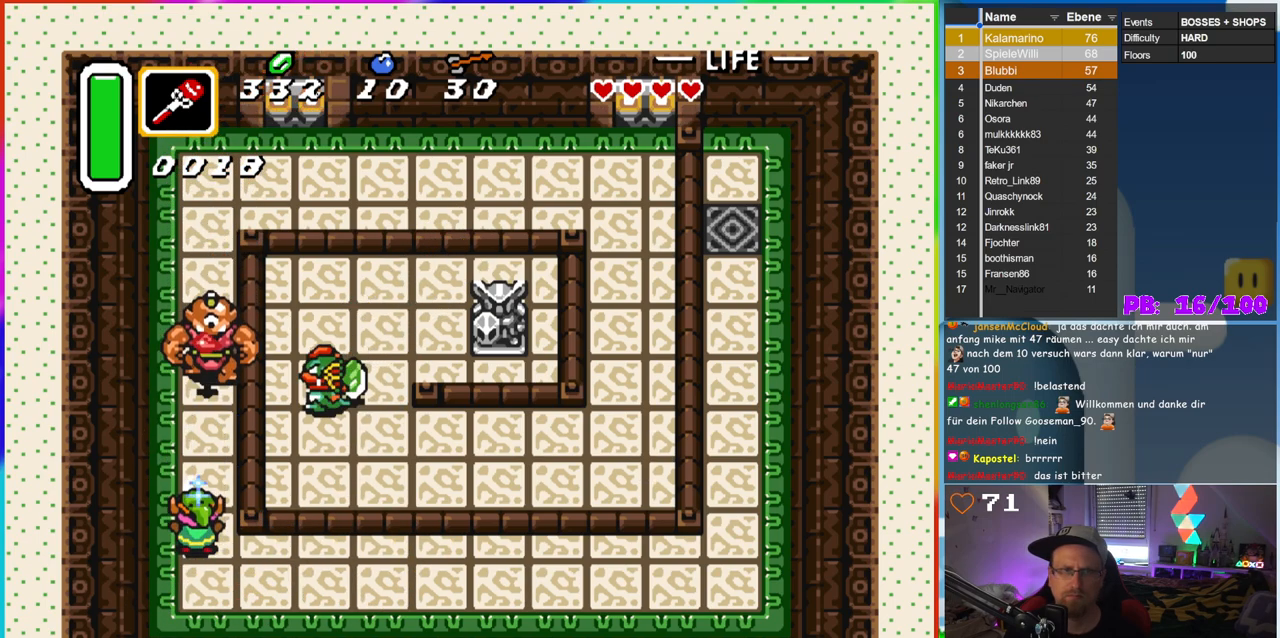
{"buttons": ["B", "DPAD_UP"], "events": [[417, "DPAD_RIGHT", "down"], [450, "DPAD_DOWN", "up"], [483, "DPAD_RIGHT", "up"], [500, "DPAD_UP", "down"]]}
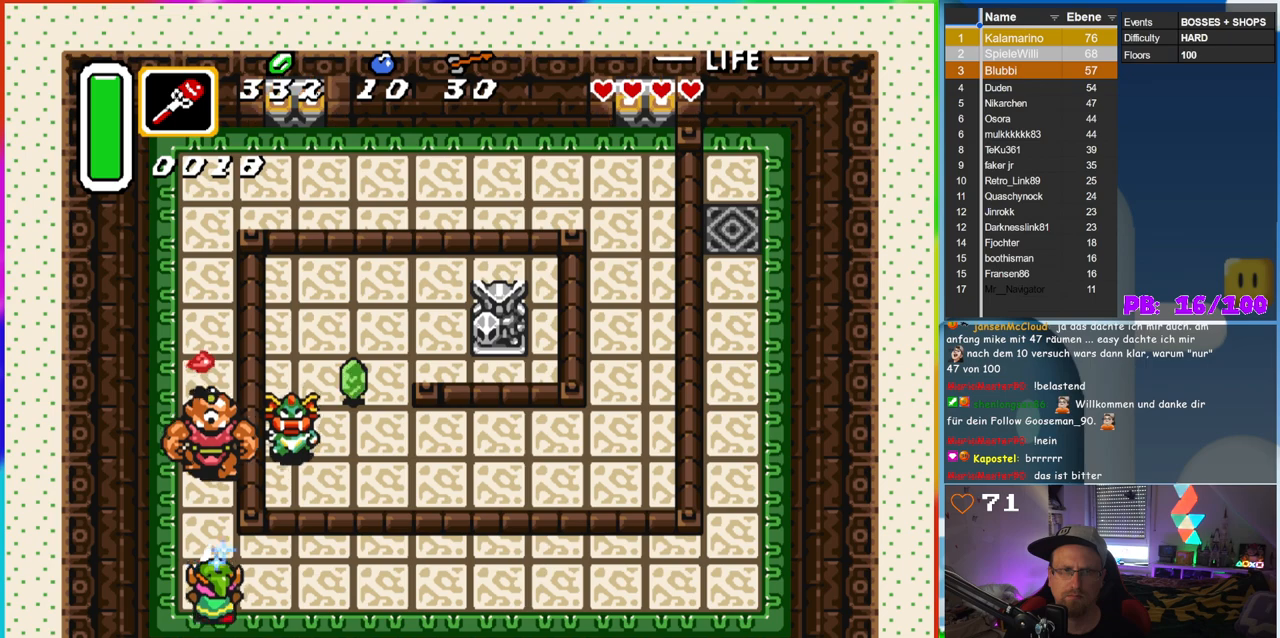
{"buttons": [], "events": [[267, "B", "up"], [283, "DPAD_UP", "up"]]}
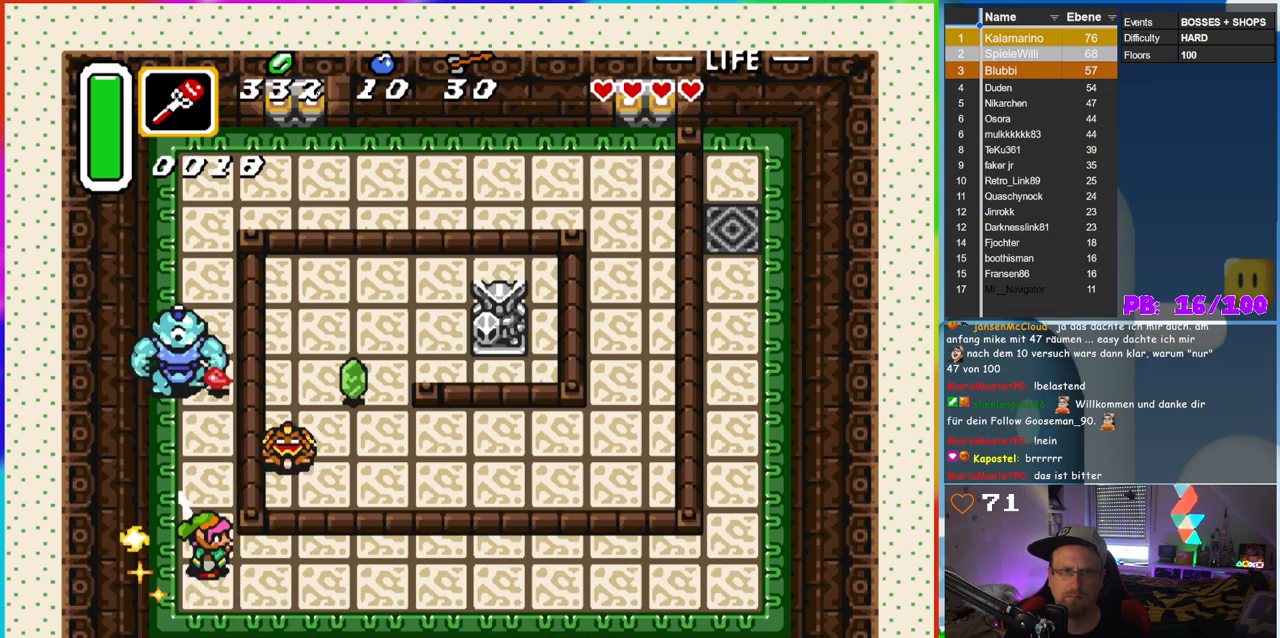
{"buttons": ["DPAD_DOWN", "DPAD_RIGHT"], "events": [[417, "DPAD_RIGHT", "down"], [433, "DPAD_DOWN", "down"]]}
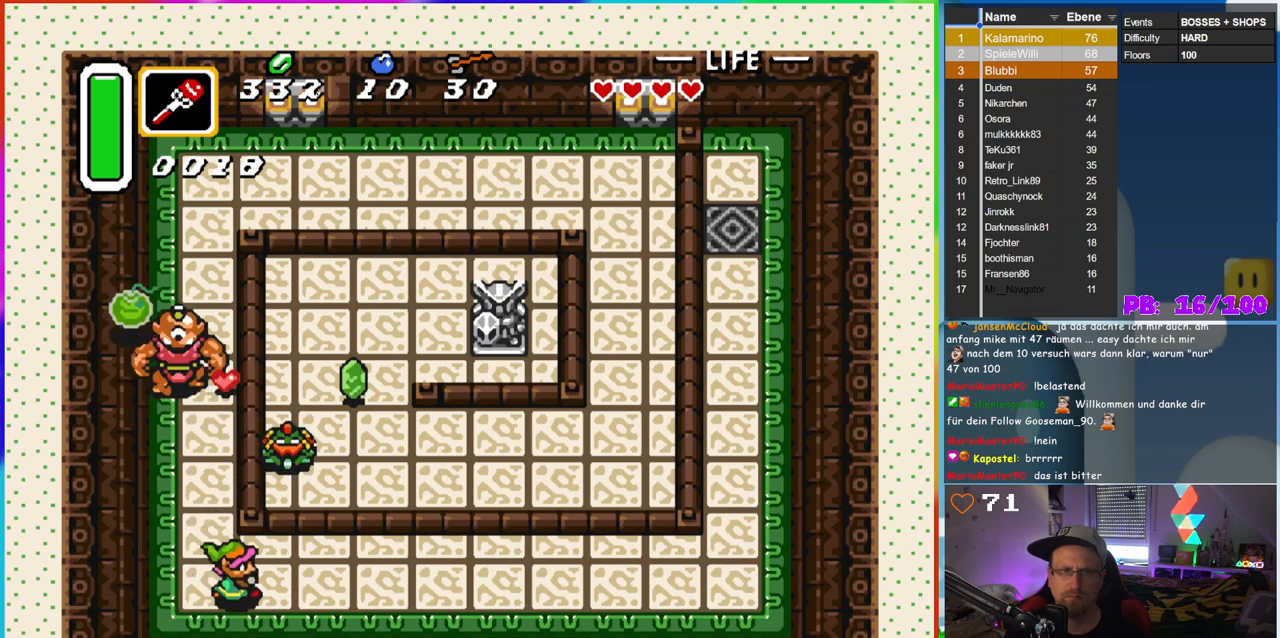
{"buttons": ["B"], "events": [[83, "DPAD_DOWN", "up"], [167, "DPAD_UP", "down"], [200, "DPAD_RIGHT", "up"], [267, "B", "down"], [367, "DPAD_UP", "up"]]}
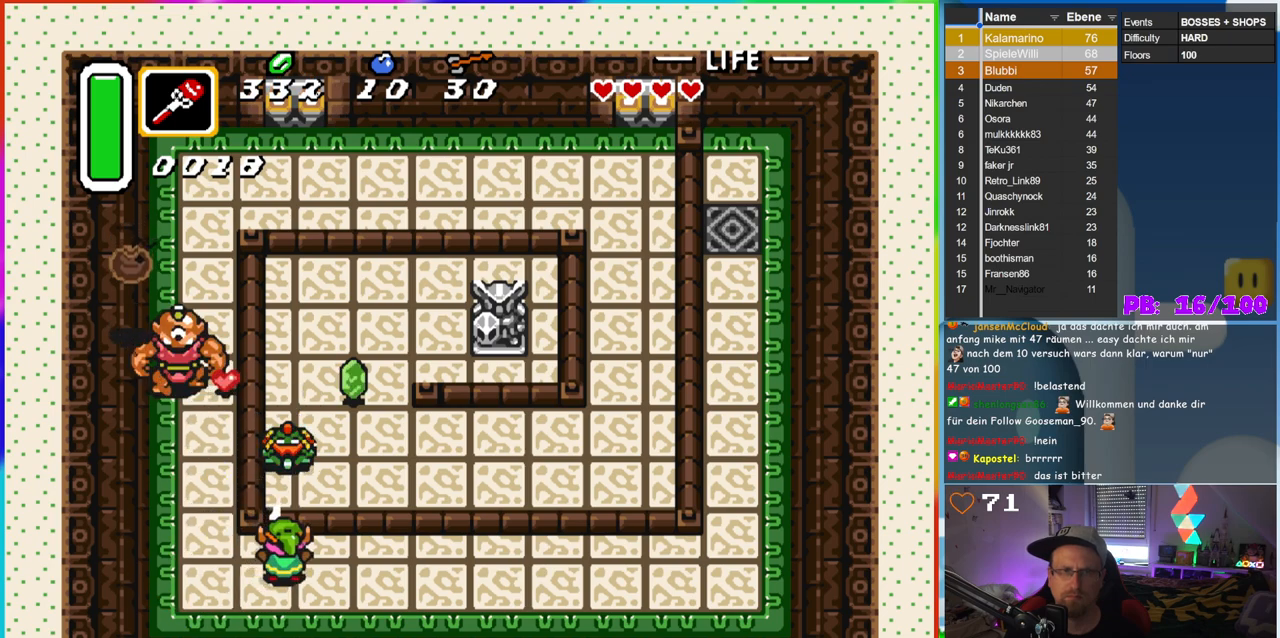
{"buttons": ["B", "DPAD_LEFT"], "events": [[17, "DPAD_RIGHT", "down"], [333, "DPAD_RIGHT", "up"], [383, "DPAD_LEFT", "down"]]}
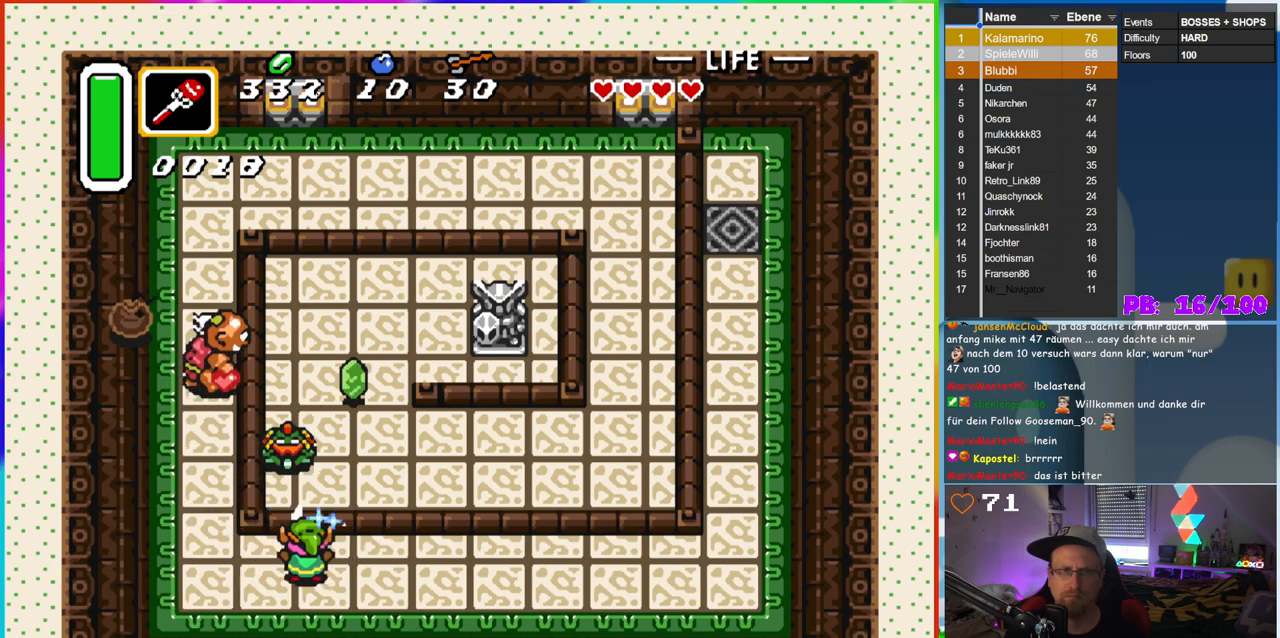
{"buttons": ["B", "DPAD_UP"], "events": [[333, "DPAD_UP", "down"], [350, "DPAD_LEFT", "up"]]}
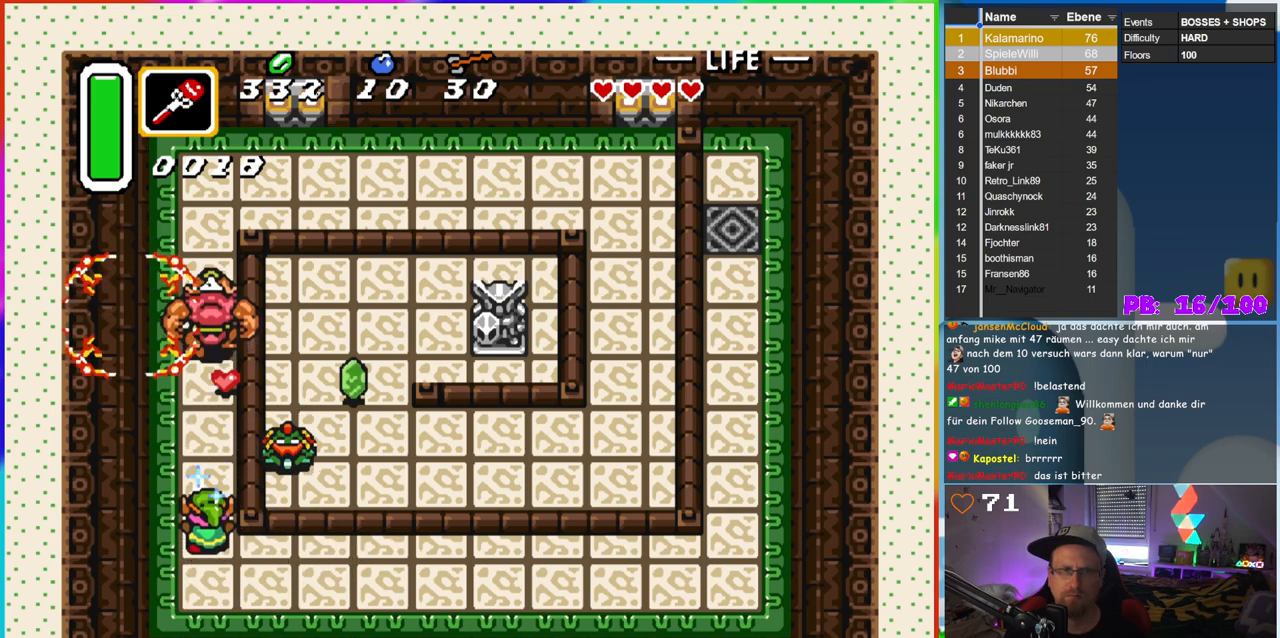
{"buttons": ["B", "DPAD_UP"], "events": []}
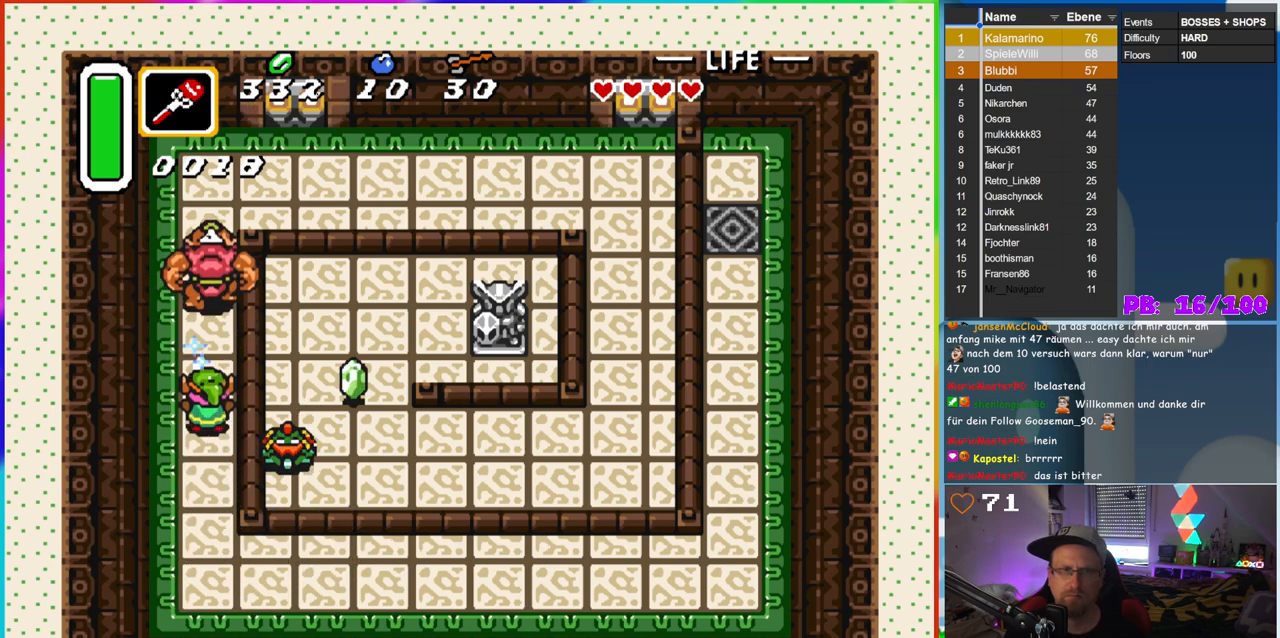
{"buttons": [], "events": [[200, "B", "up"], [267, "DPAD_UP", "up"]]}
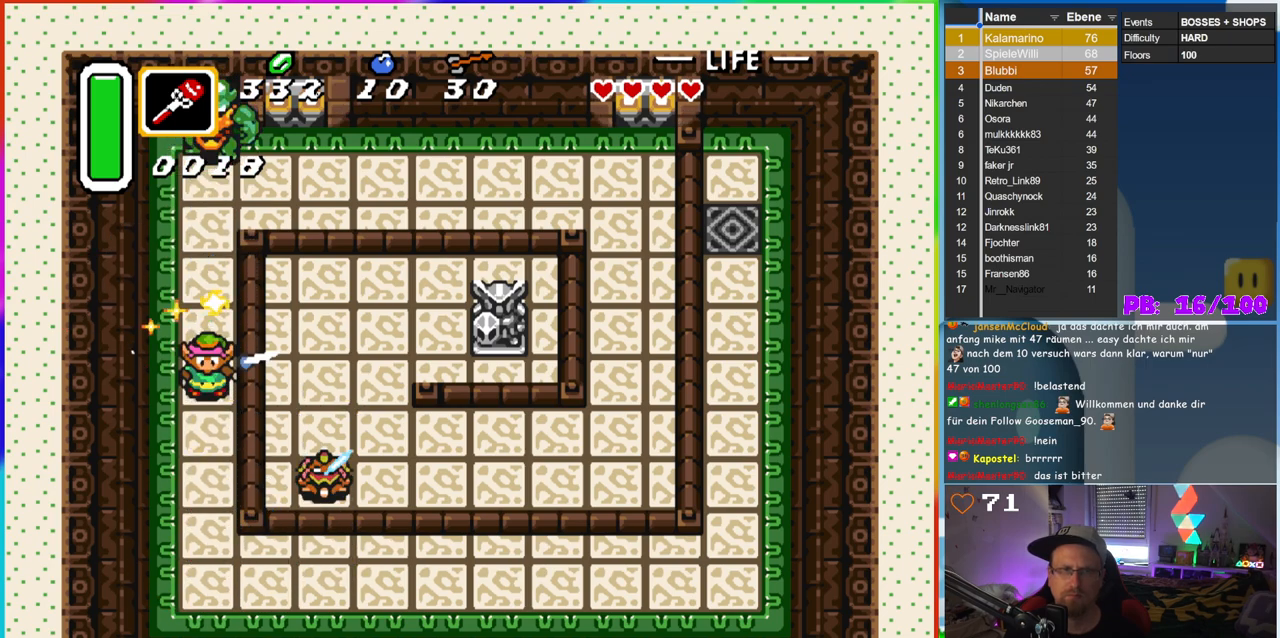
{"buttons": [], "events": []}
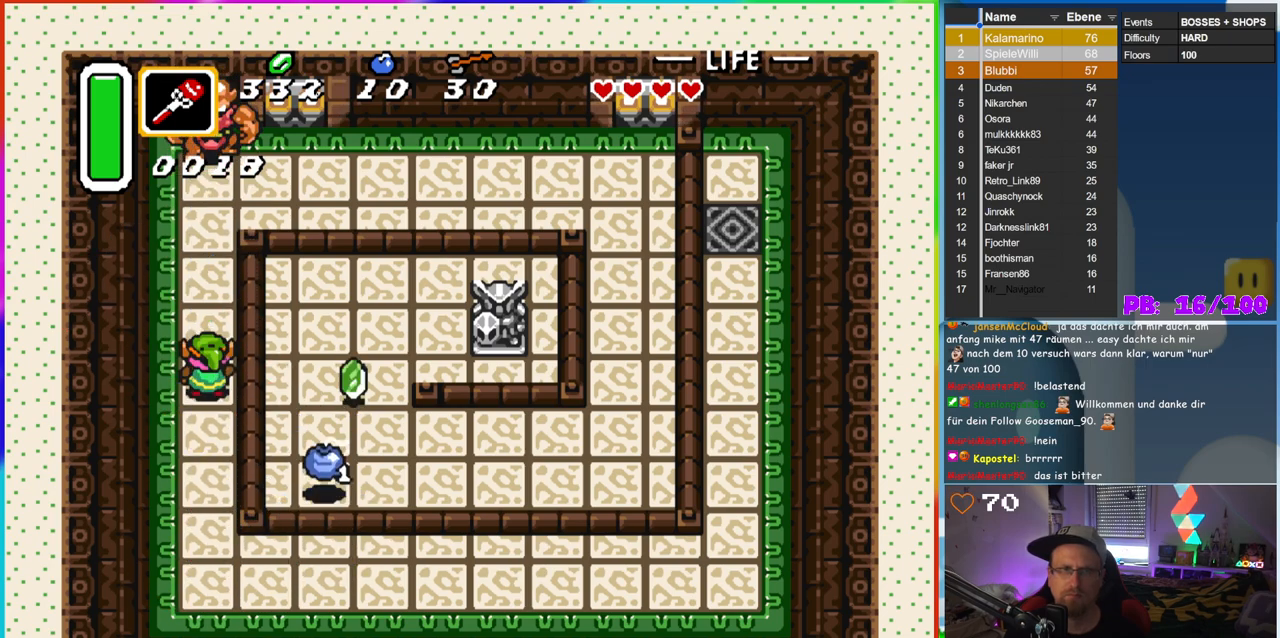
{"buttons": ["B", "DPAD_DOWN"], "events": [[117, "B", "down"], [200, "DPAD_DOWN", "down"]]}
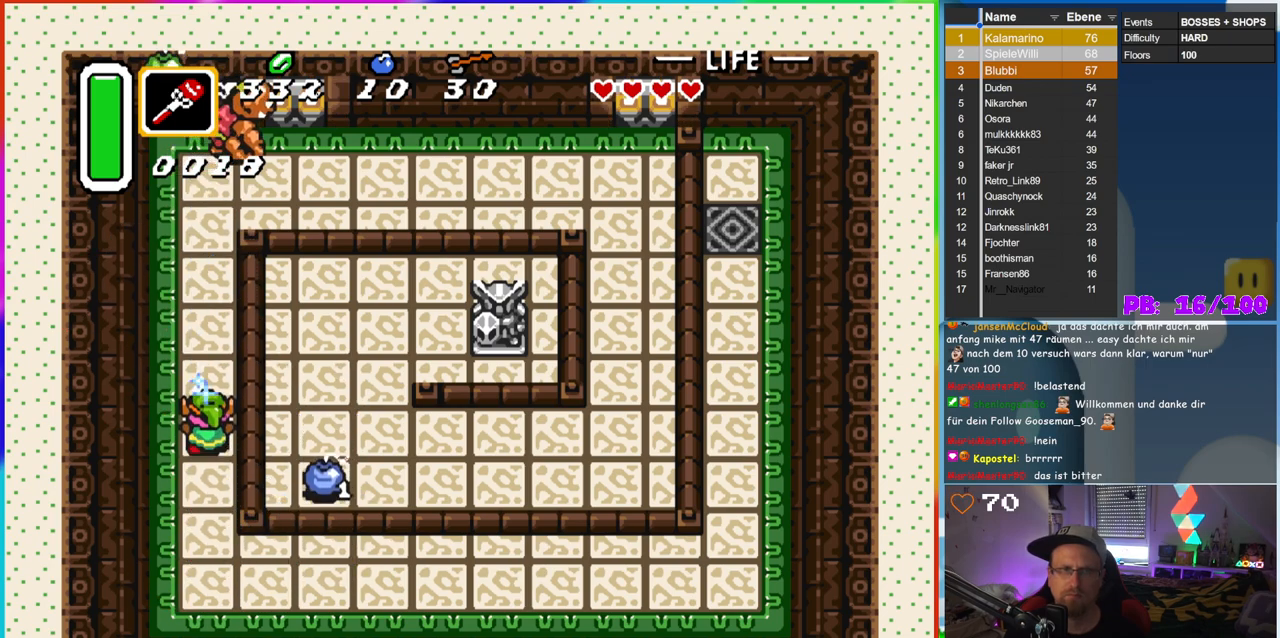
{"buttons": ["B"], "events": [[467, "DPAD_DOWN", "up"]]}